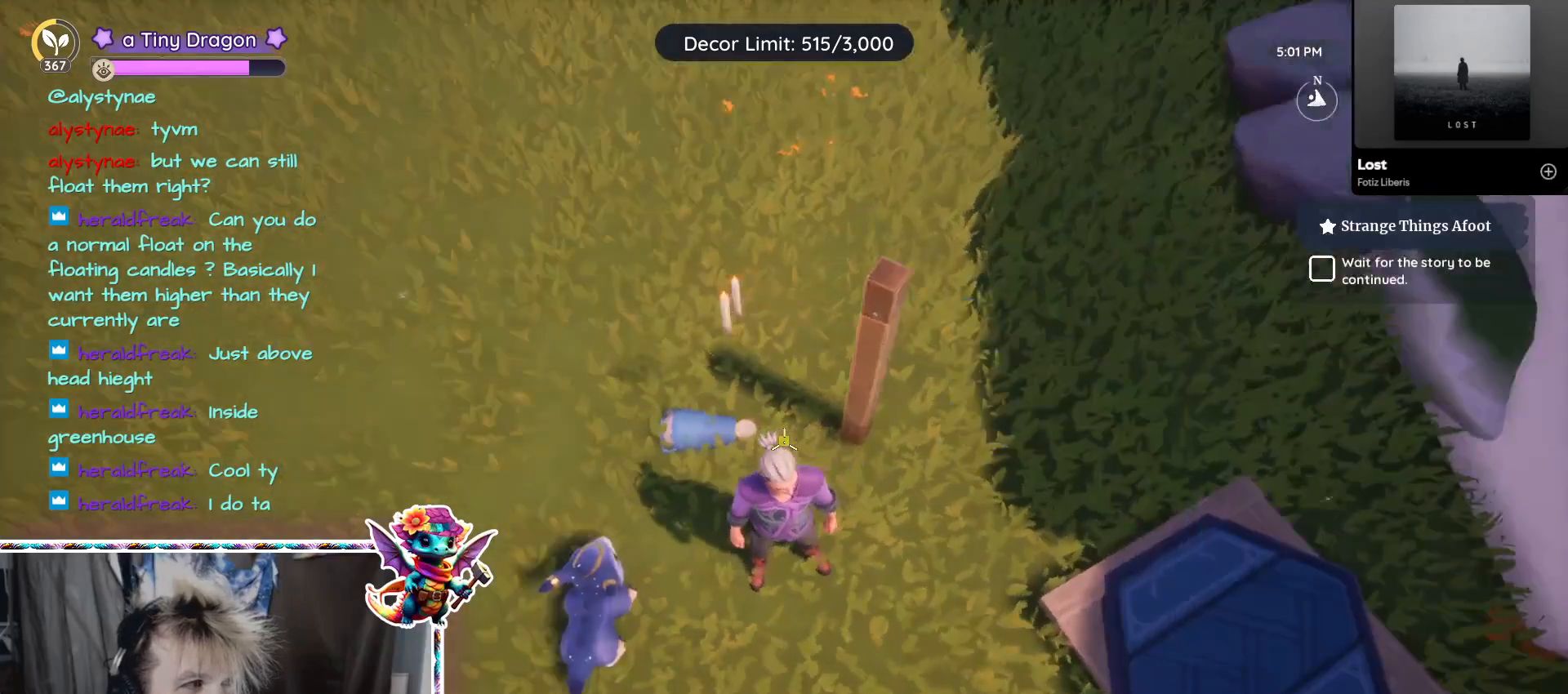
Gameplay with keyboard and mouse; each line is a JSON object with the keys and mouse buttons held at the frame after it. "events" lists presses ("down") and releases ("up") of "1", "2", "3", "4", "5", "a", "alt", "ctrl", "d", "f", "s", "shift", "v", "w", "z", "mouse_left", "mouse_wheel" and "mouse_right" between this image and that frame as [ms after this image, input, new state], when the widget could be followed in between. "mouse_left", "mouse_wheel", "mouse_right" = the "left", "wheel", "right" buttons of the "mouse" list. No other keys are recorded. "wheel" means that the mouse wheel is clicked or scrolled. Mouse movement is not recorded.
{"keys": [], "mouse": [], "events": []}
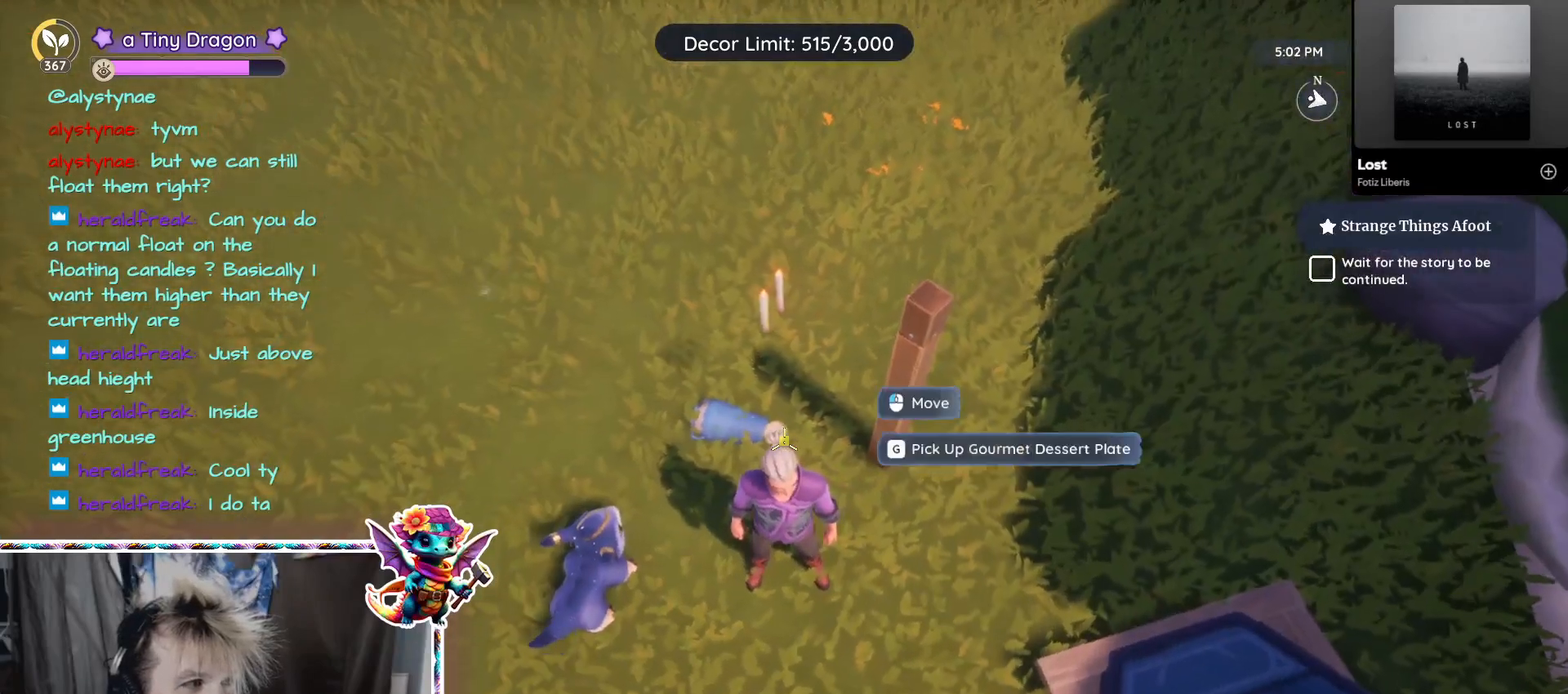
{"keys": [], "mouse": [], "events": [[267, "mouse_left", "down"], [350, "mouse_left", "up"]]}
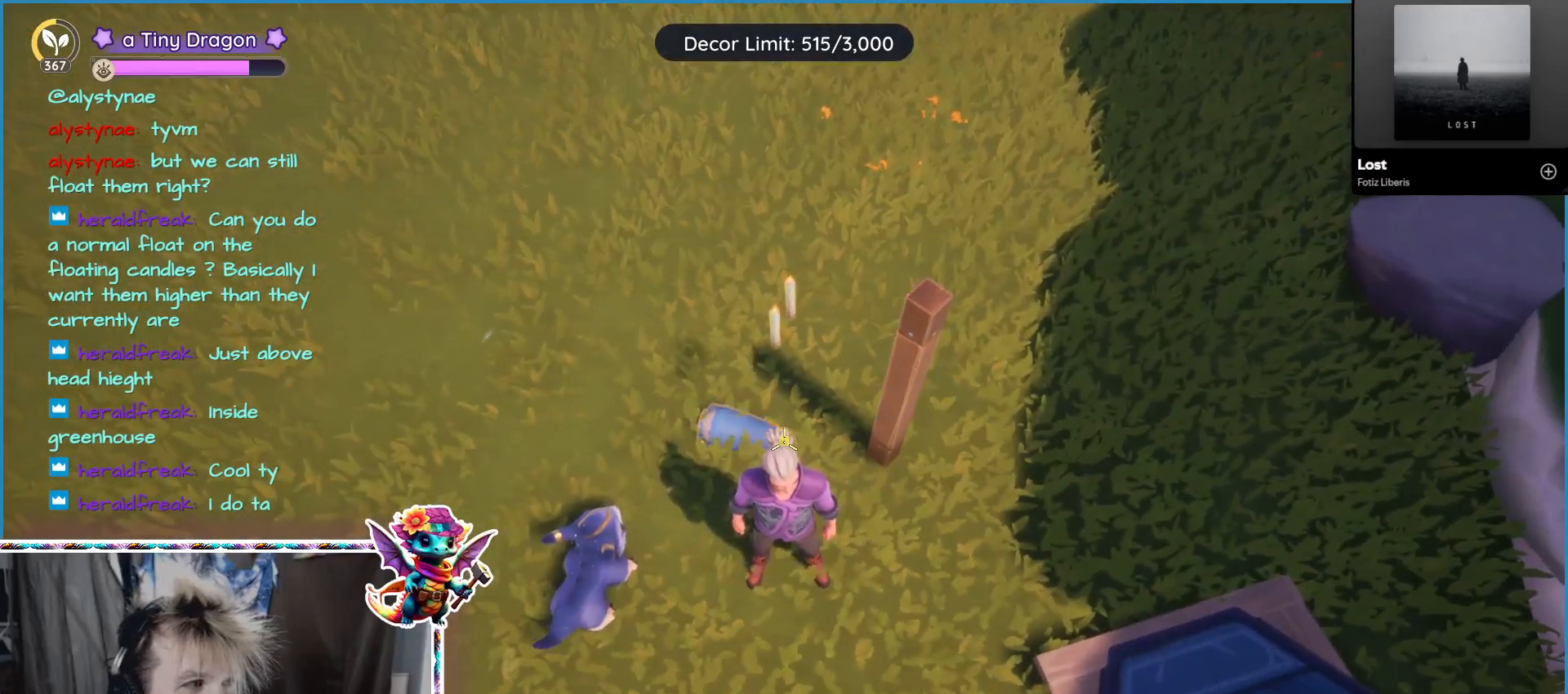
{"keys": [], "mouse": [], "events": [[267, "mouse_wheel", "down"], [367, "mouse_wheel", "up"], [417, "mouse_wheel", "down"], [483, "mouse_wheel", "up"]]}
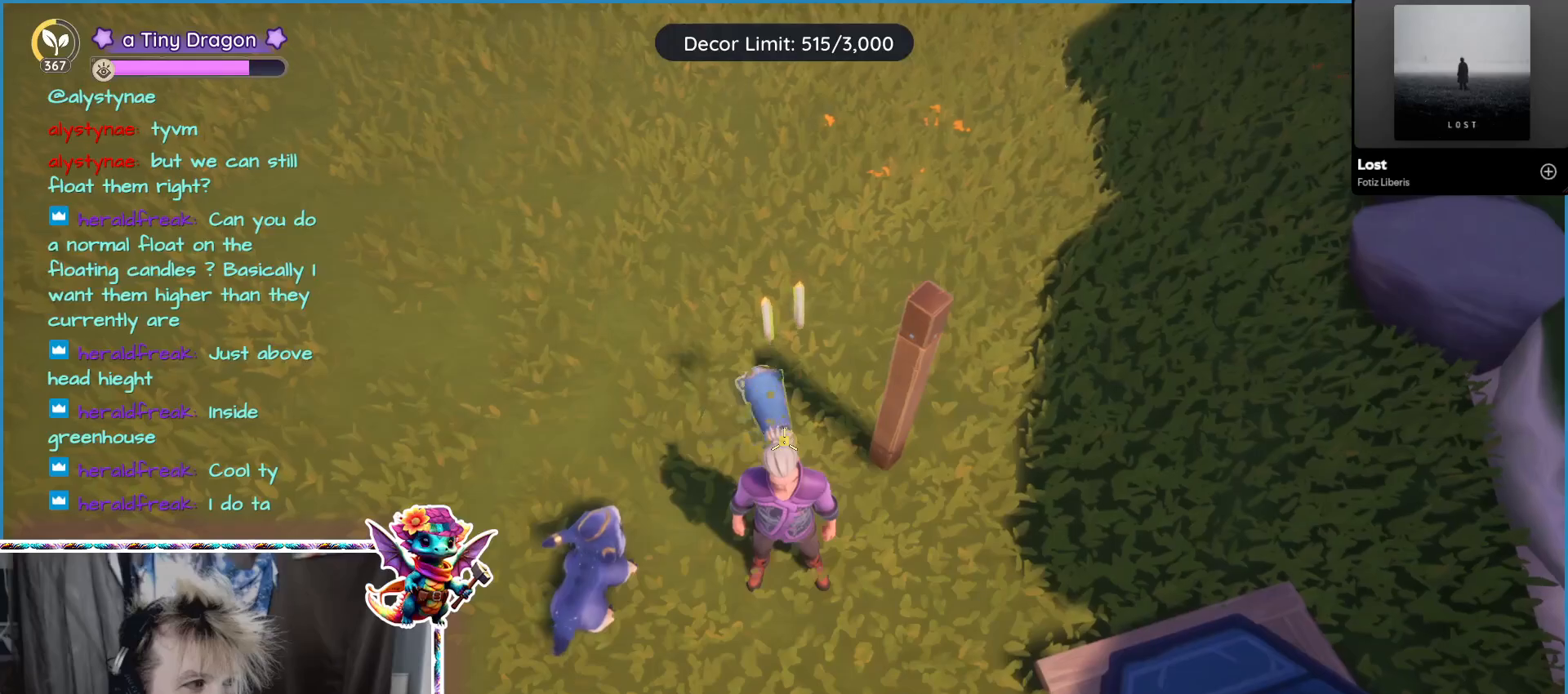
{"keys": [], "mouse": [], "events": [[100, "mouse_wheel", "down"], [150, "mouse_wheel", "up"]]}
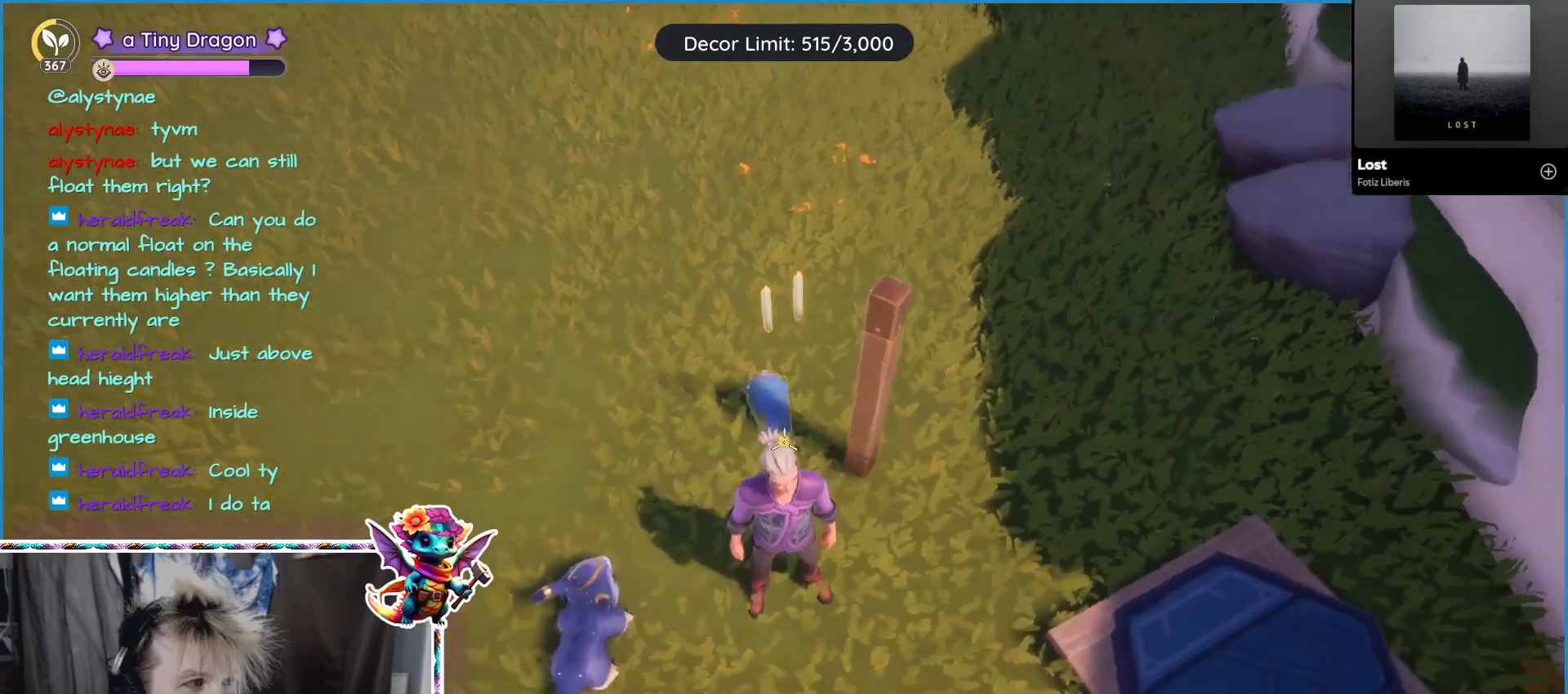
{"keys": [], "mouse": [], "events": [[67, "mouse_wheel", "down"], [133, "a", "down"], [200, "mouse_wheel", "up"], [300, "a", "up"]]}
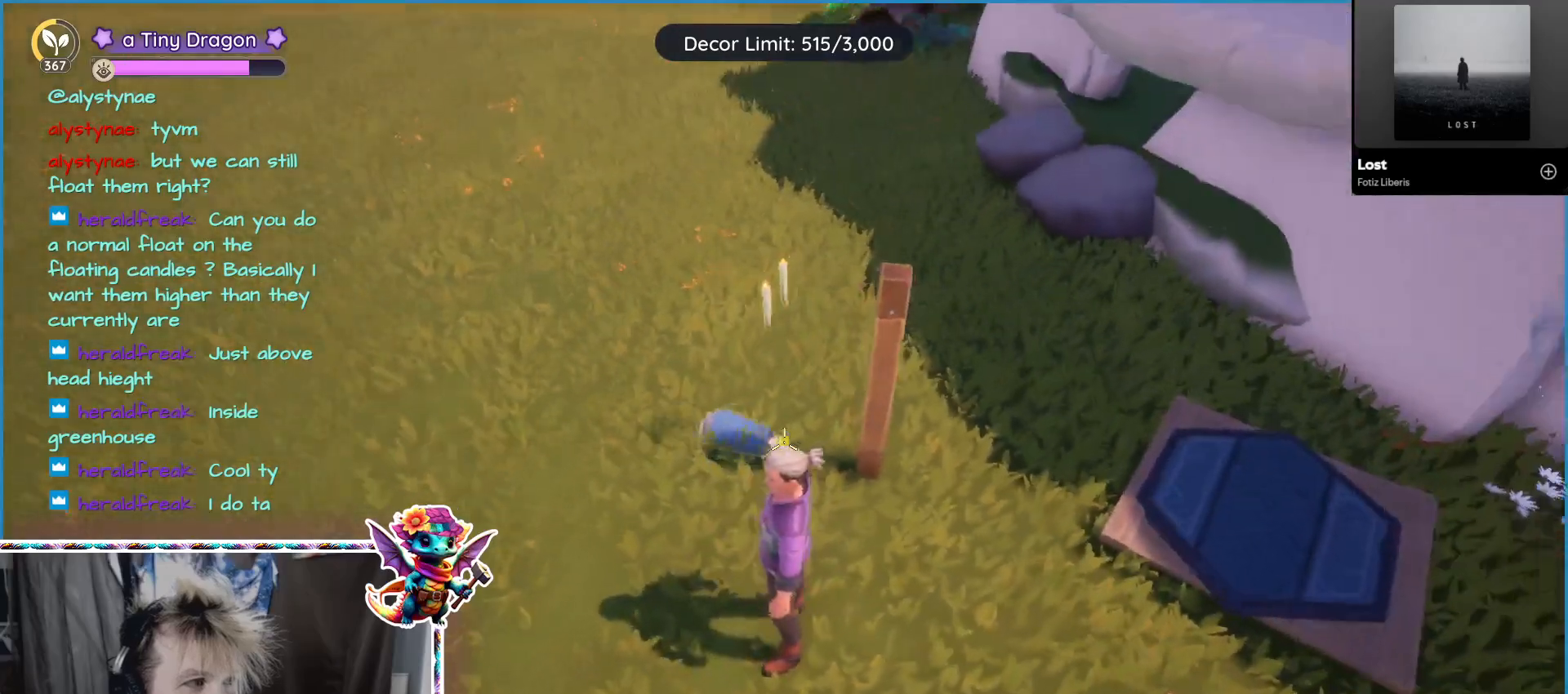
{"keys": ["w"], "mouse": [], "events": [[133, "w", "down"]]}
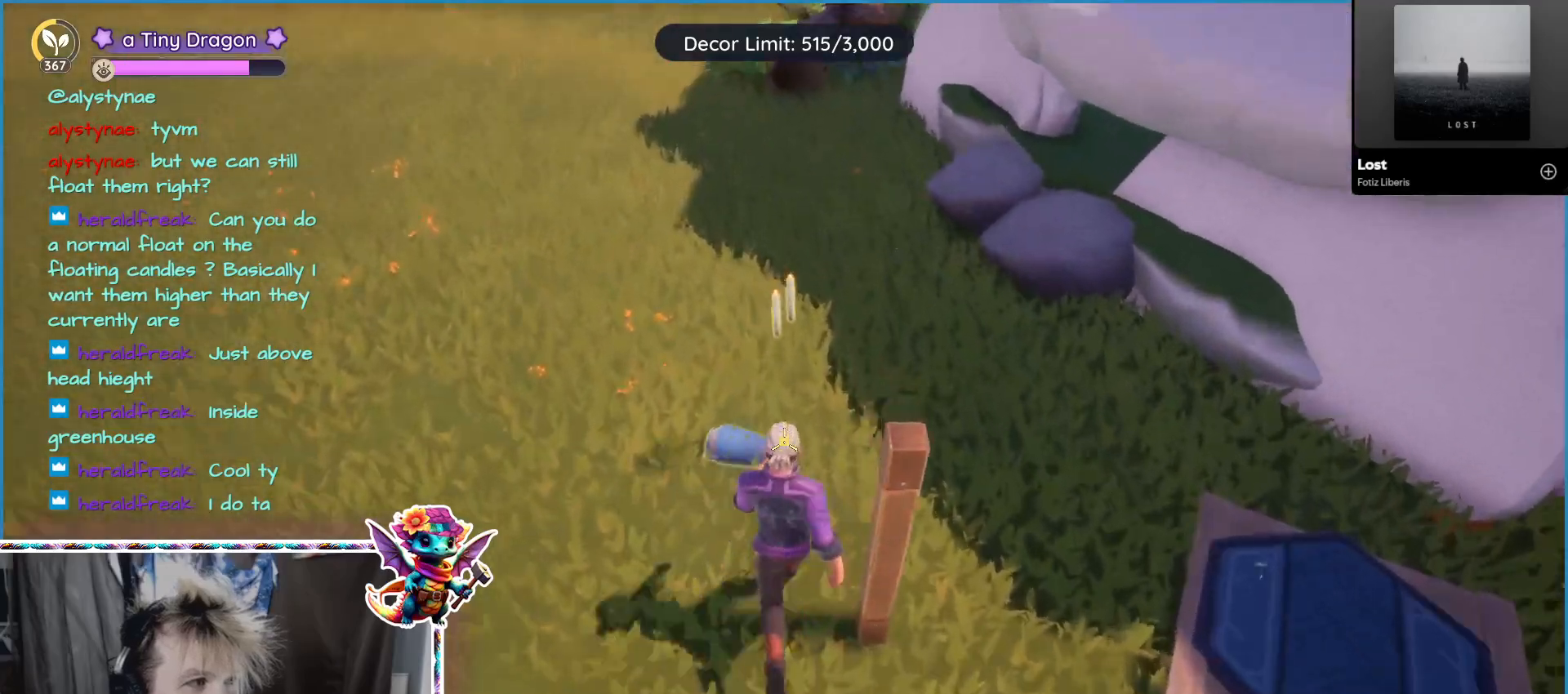
{"keys": ["w"], "mouse": [], "events": [[183, "shift", "down"], [383, "shift", "up"]]}
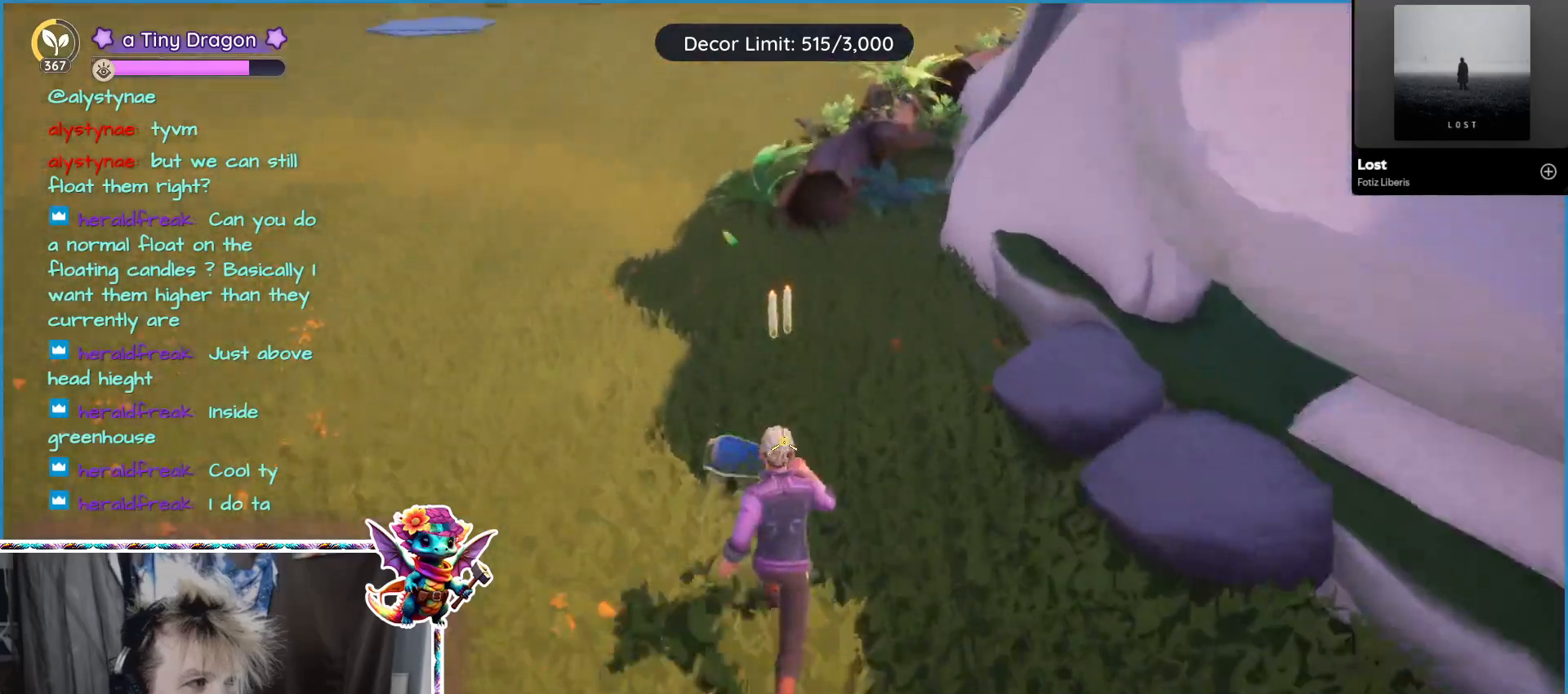
{"keys": ["w"], "mouse": [], "events": []}
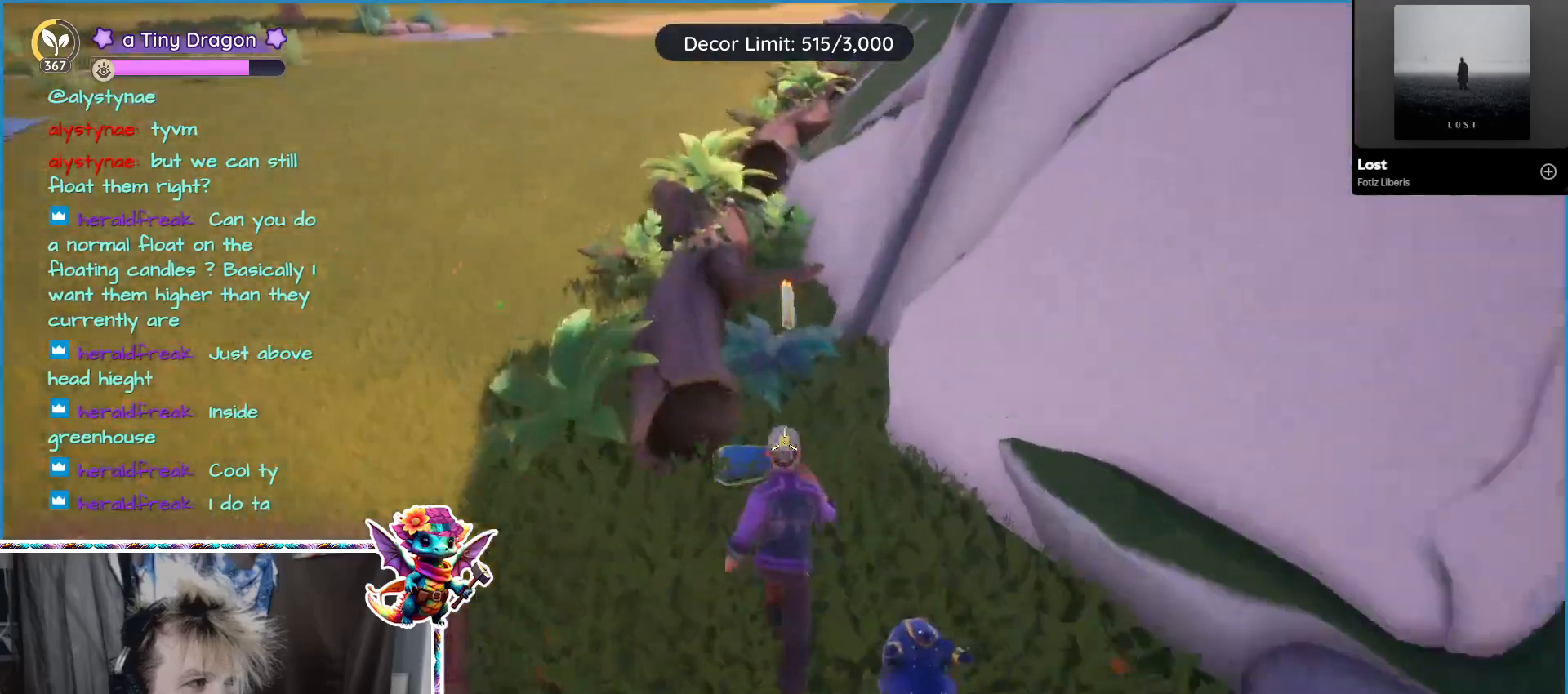
{"keys": [], "mouse": [], "events": [[233, "w", "up"], [433, "d", "down"], [500, "d", "up"]]}
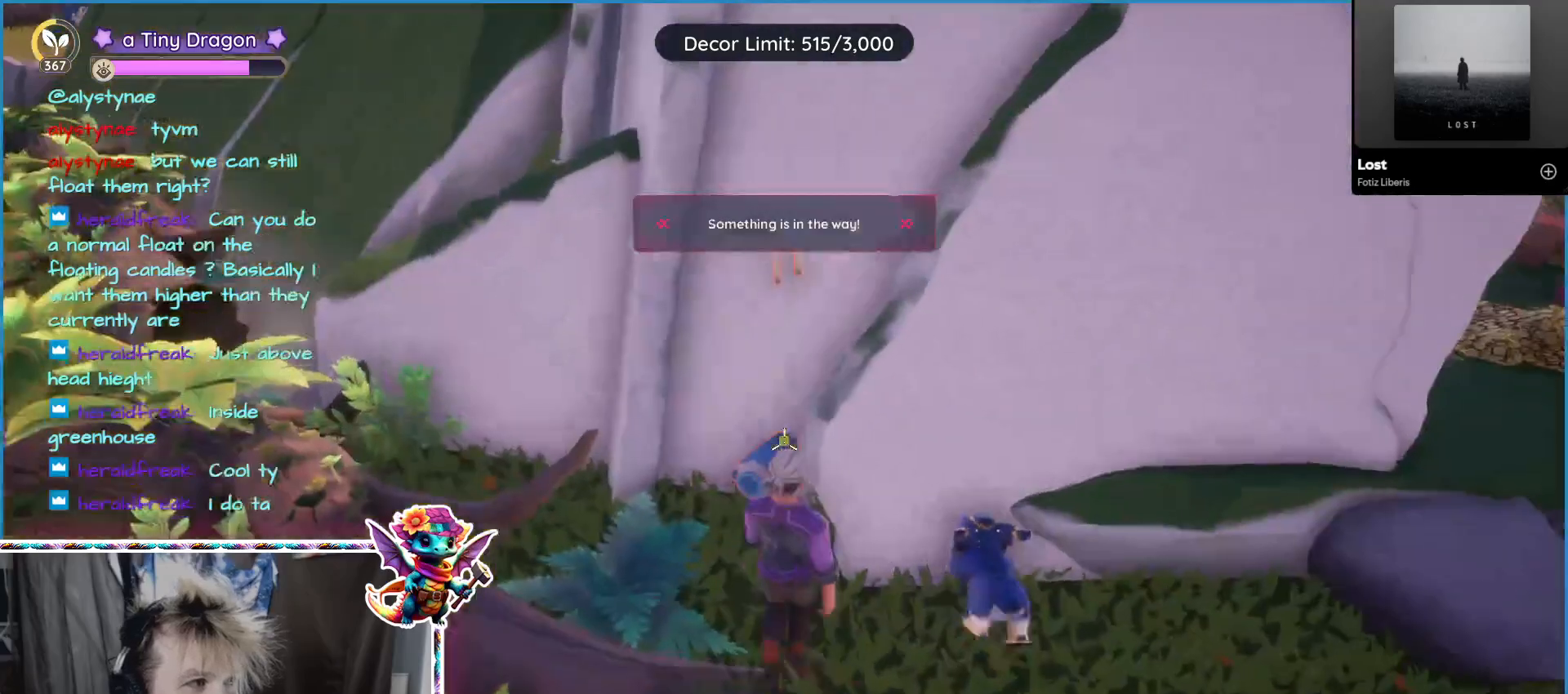
{"keys": ["s"], "mouse": [], "events": [[150, "s", "down"]]}
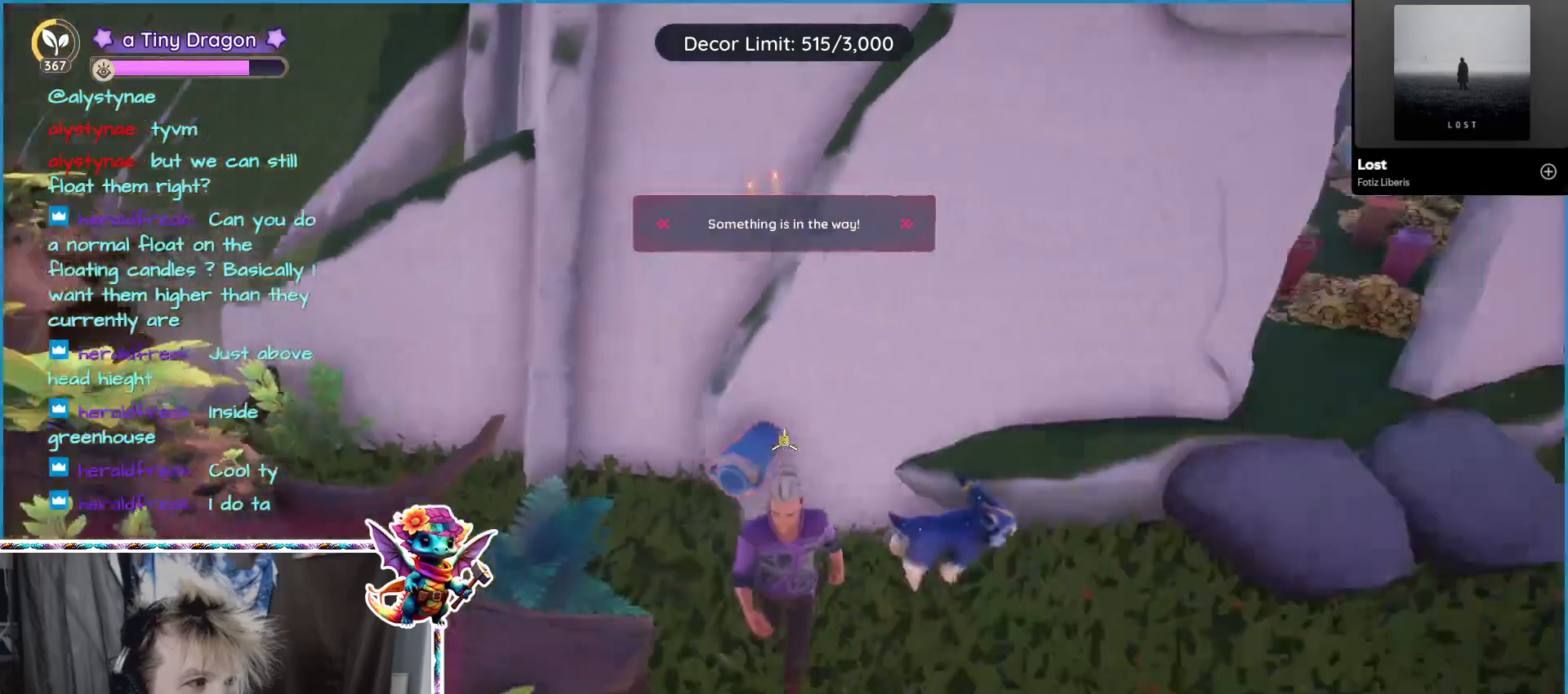
{"keys": ["d", "w"], "mouse": [], "events": [[167, "d", "down"], [167, "s", "up"], [450, "w", "down"]]}
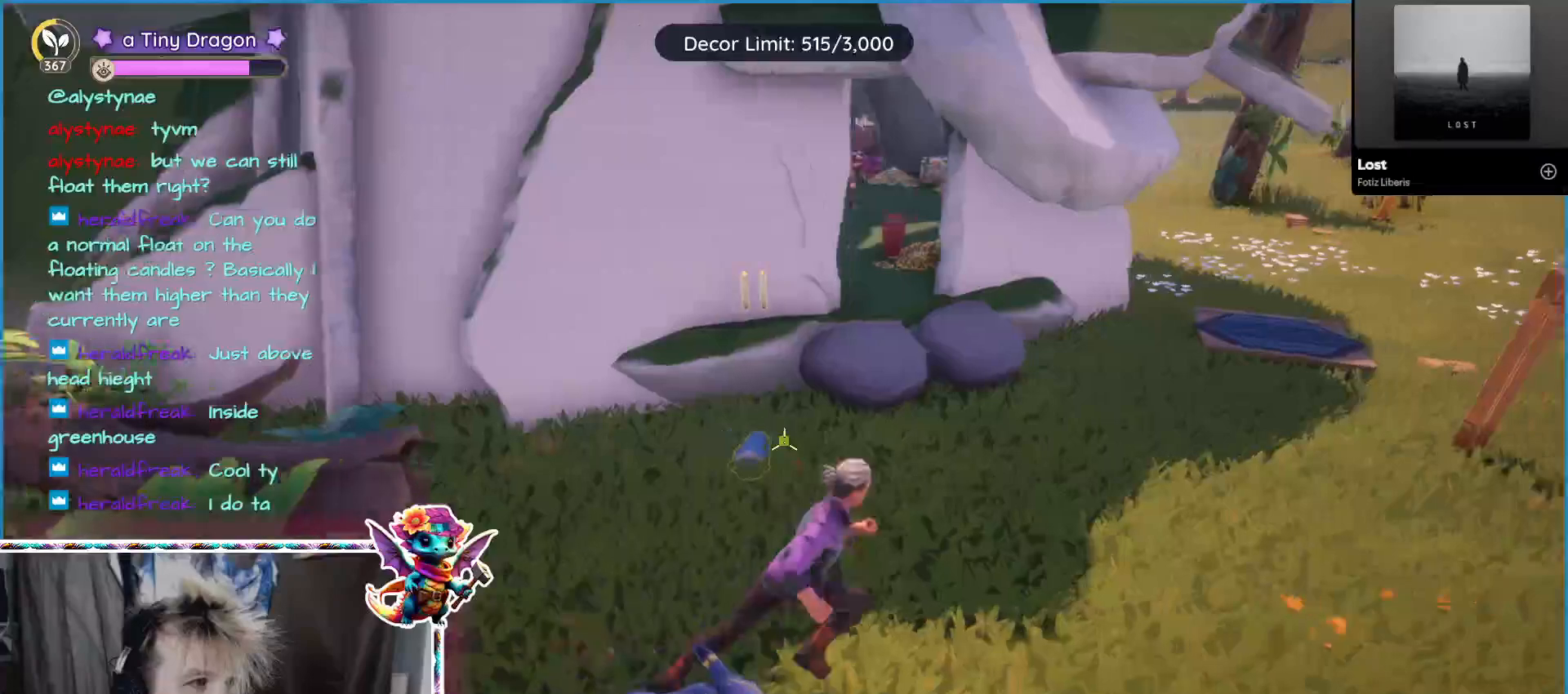
{"keys": ["w"], "mouse": [], "events": [[83, "d", "up"]]}
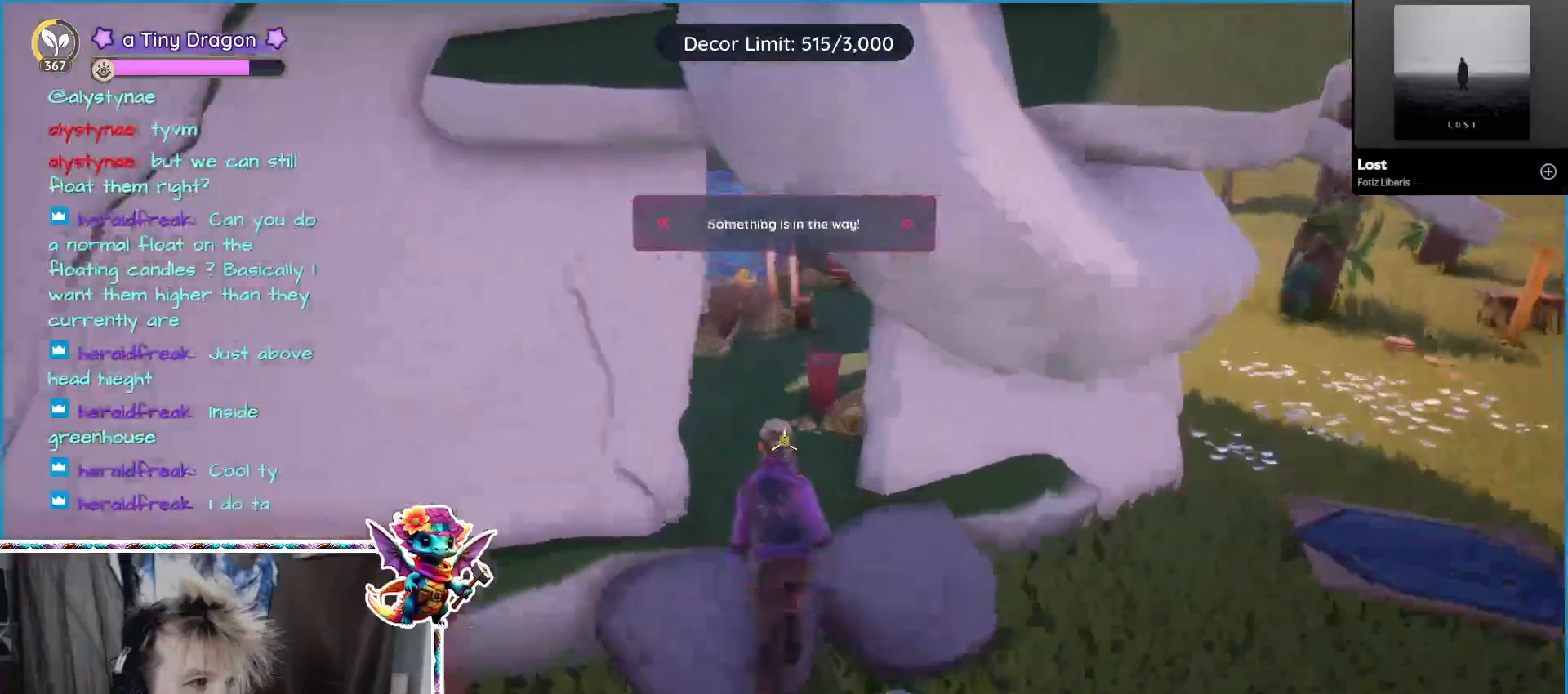
{"keys": ["w"], "mouse": [], "events": [[283, "w", "up"], [500, "w", "down"]]}
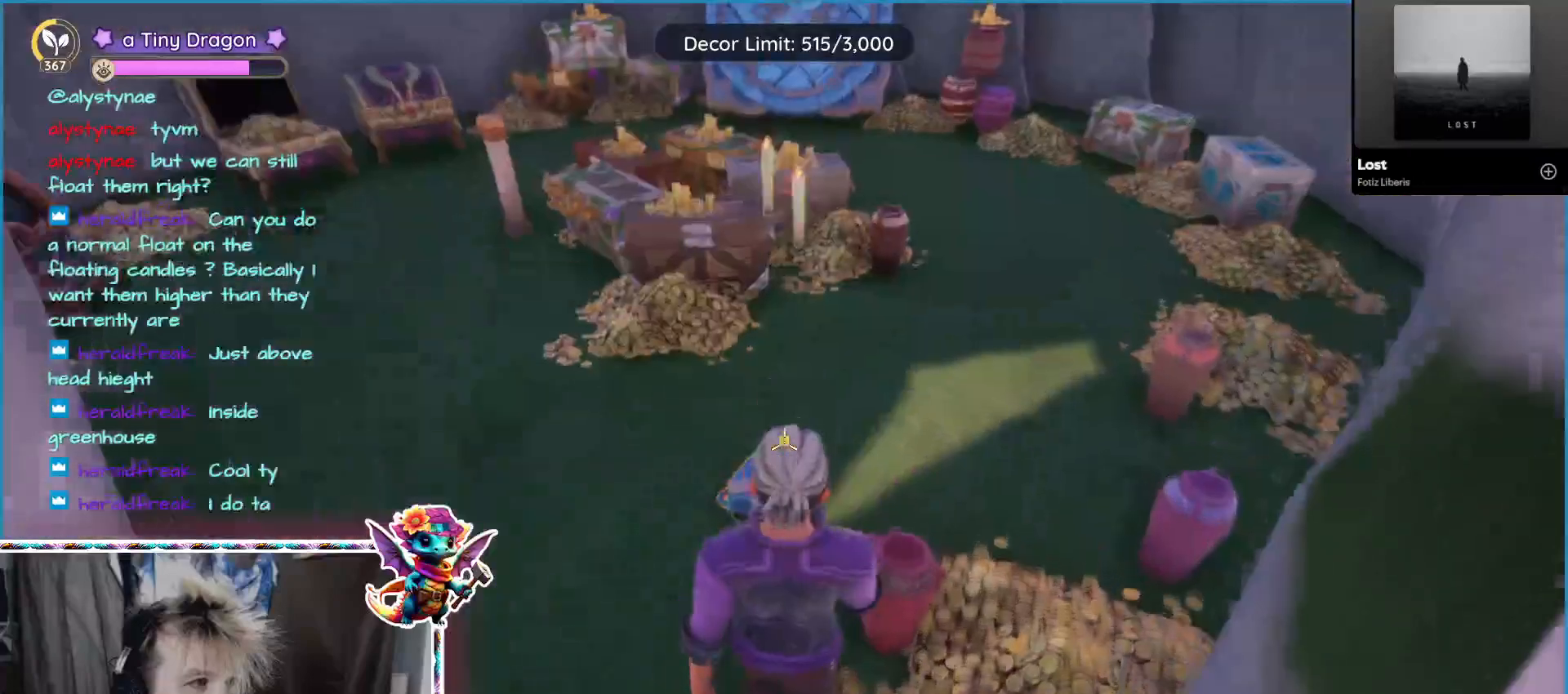
{"keys": [], "mouse": [], "events": [[300, "w", "up"]]}
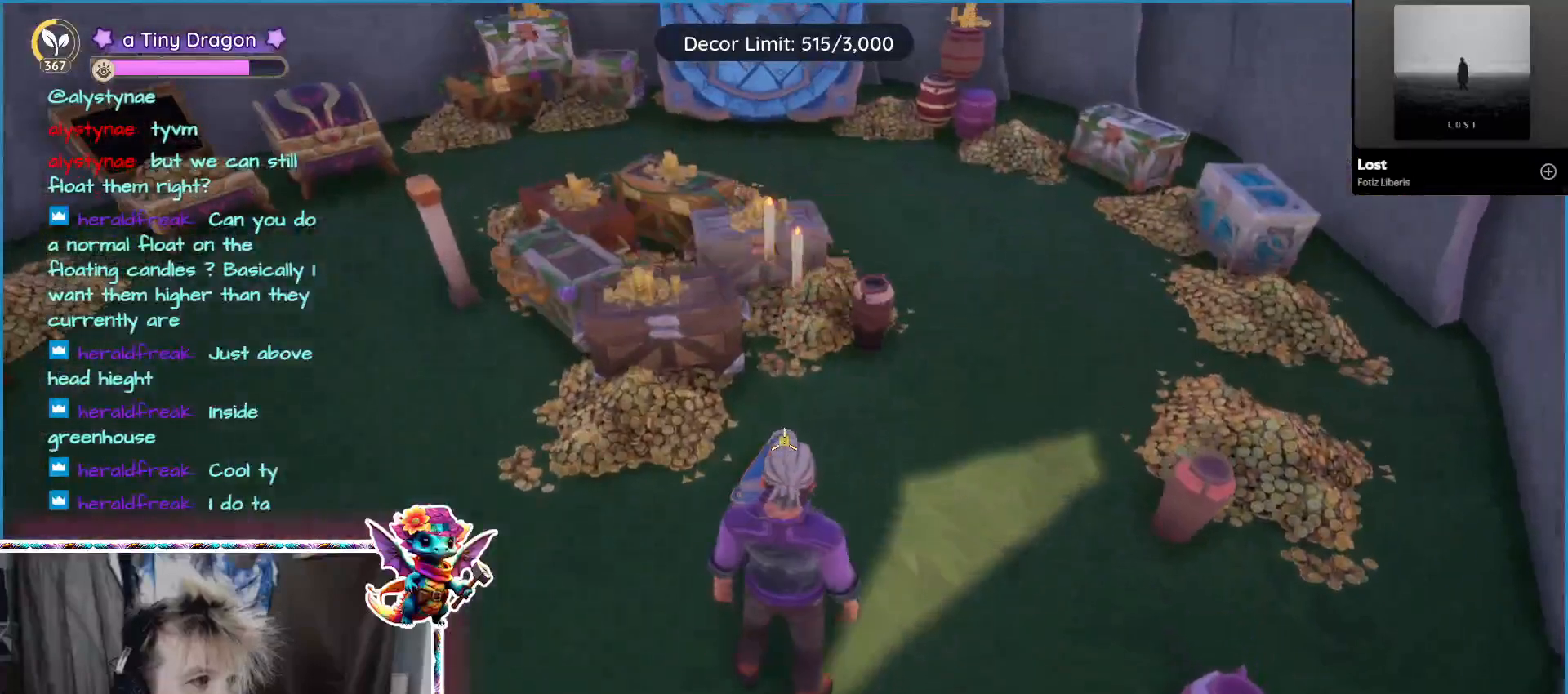
{"keys": [], "mouse": [], "events": []}
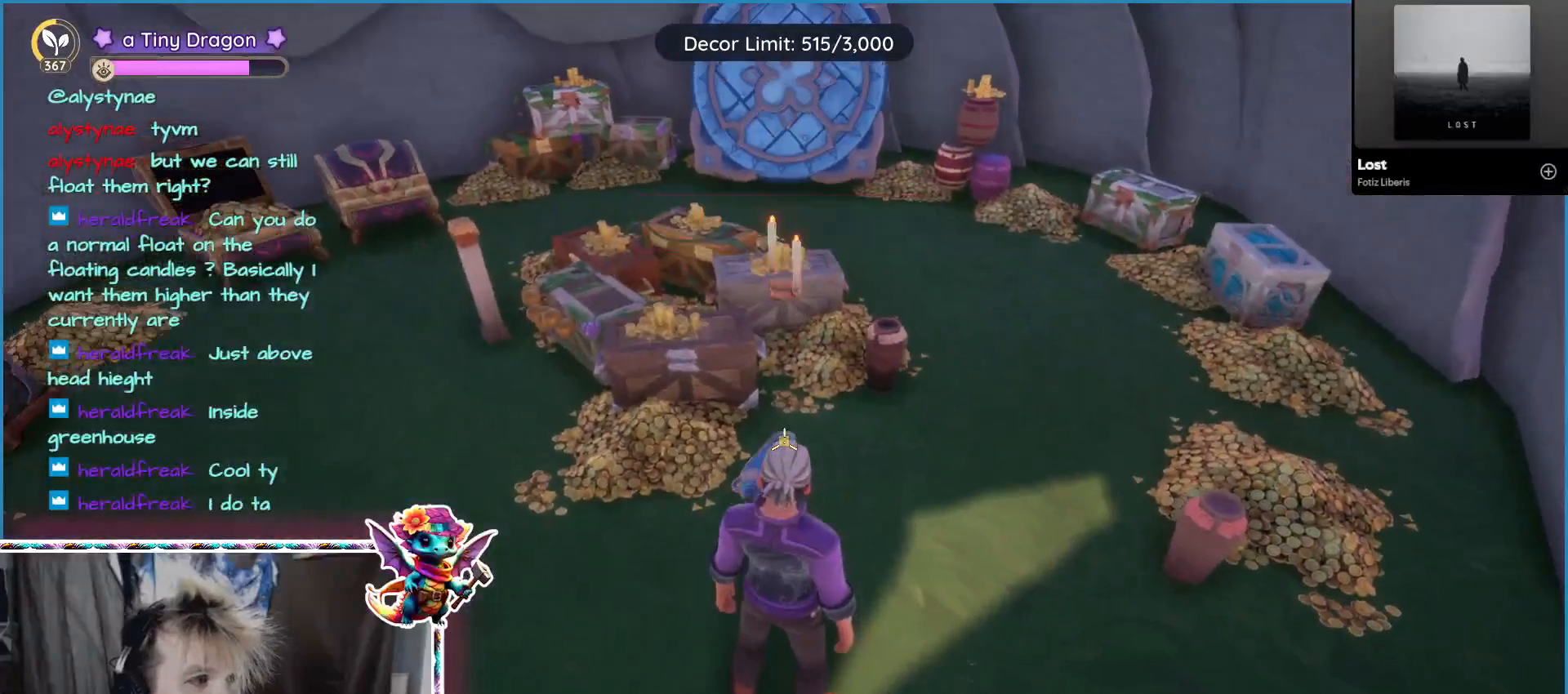
{"keys": [], "mouse": [], "events": [[50, "w", "down"], [167, "w", "up"]]}
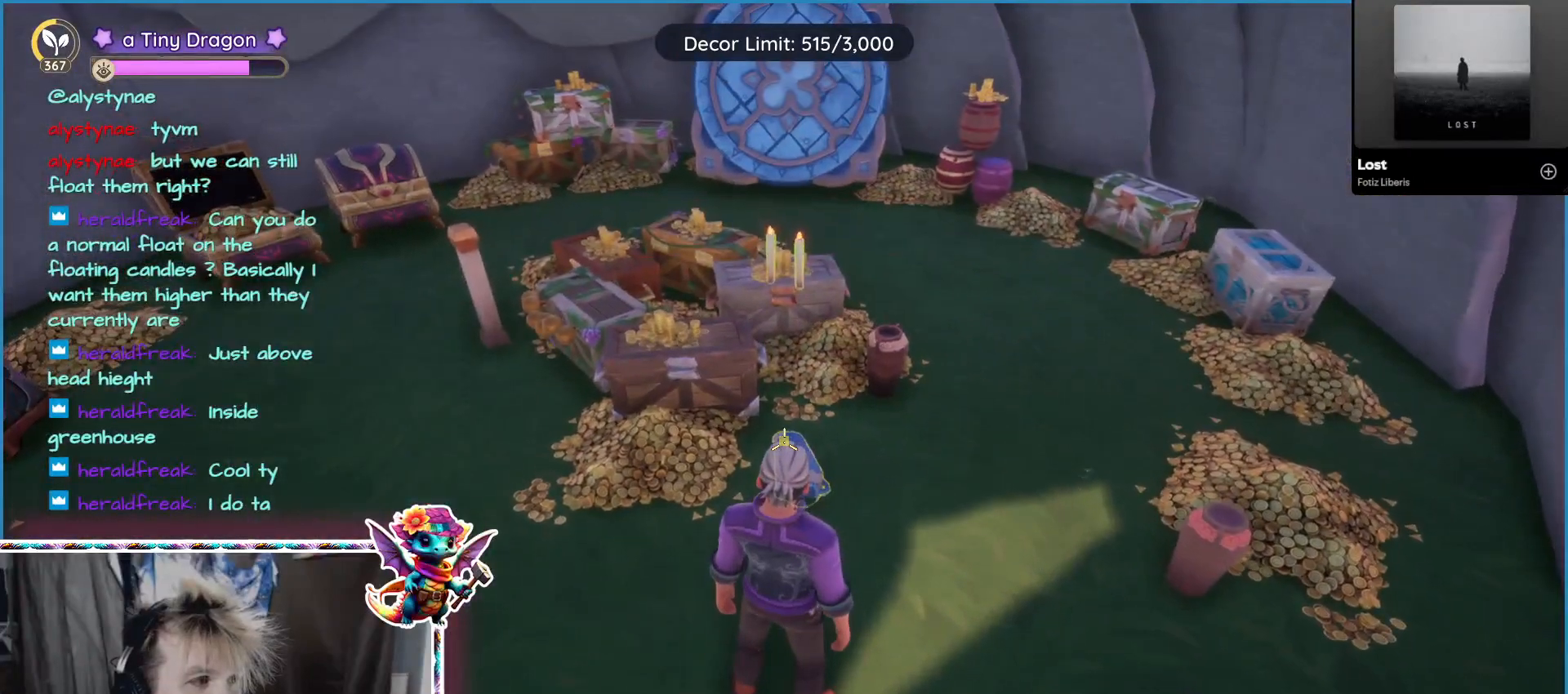
{"keys": [], "mouse": [], "events": [[117, "w", "down"], [267, "w", "up"]]}
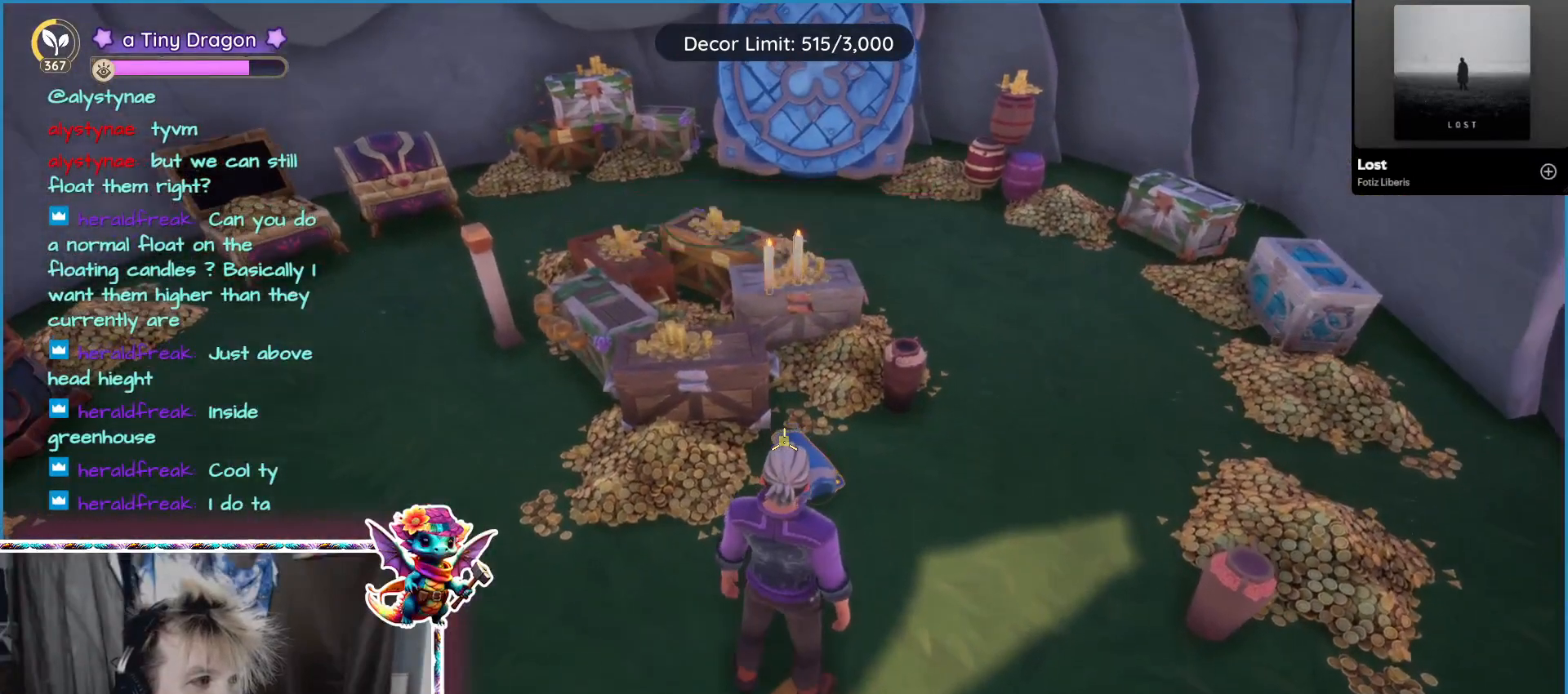
{"keys": [], "mouse": [], "events": []}
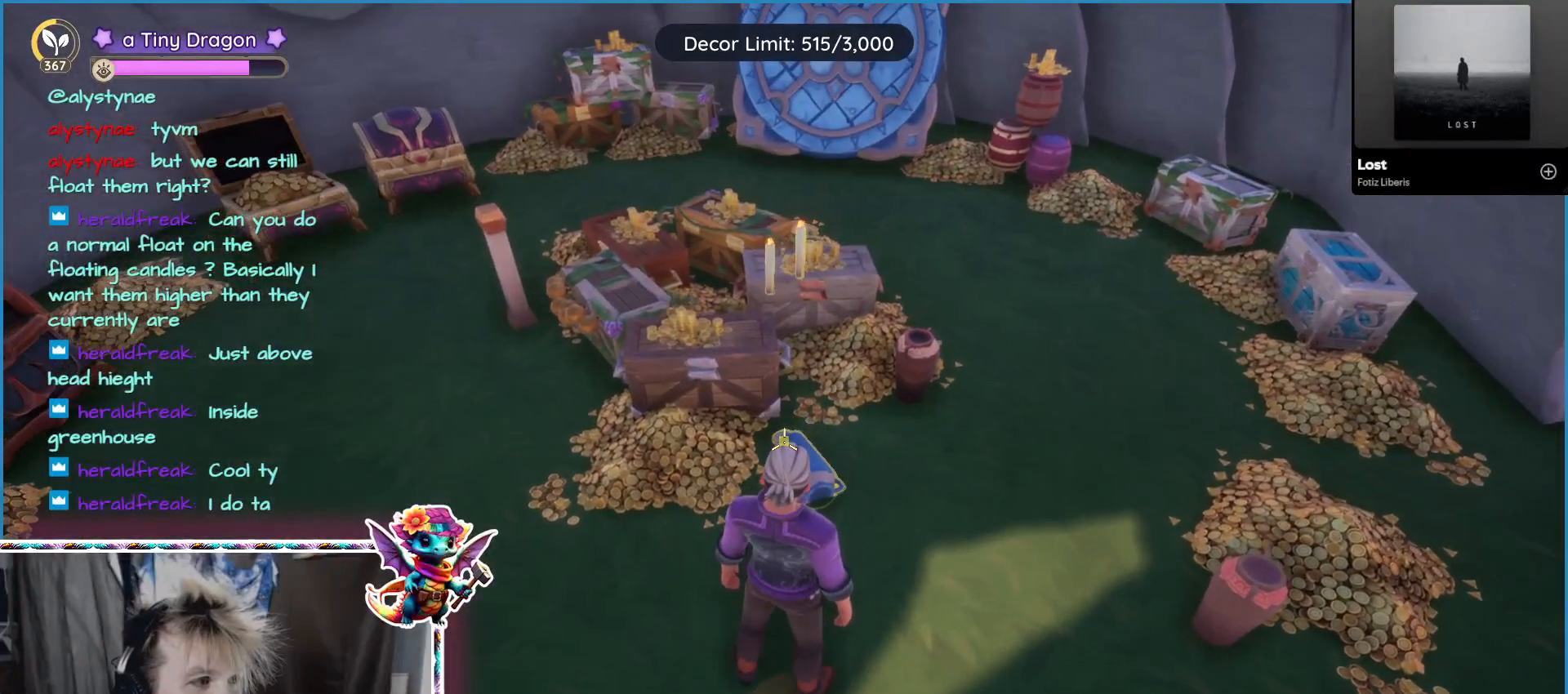
{"keys": [], "mouse": [], "events": []}
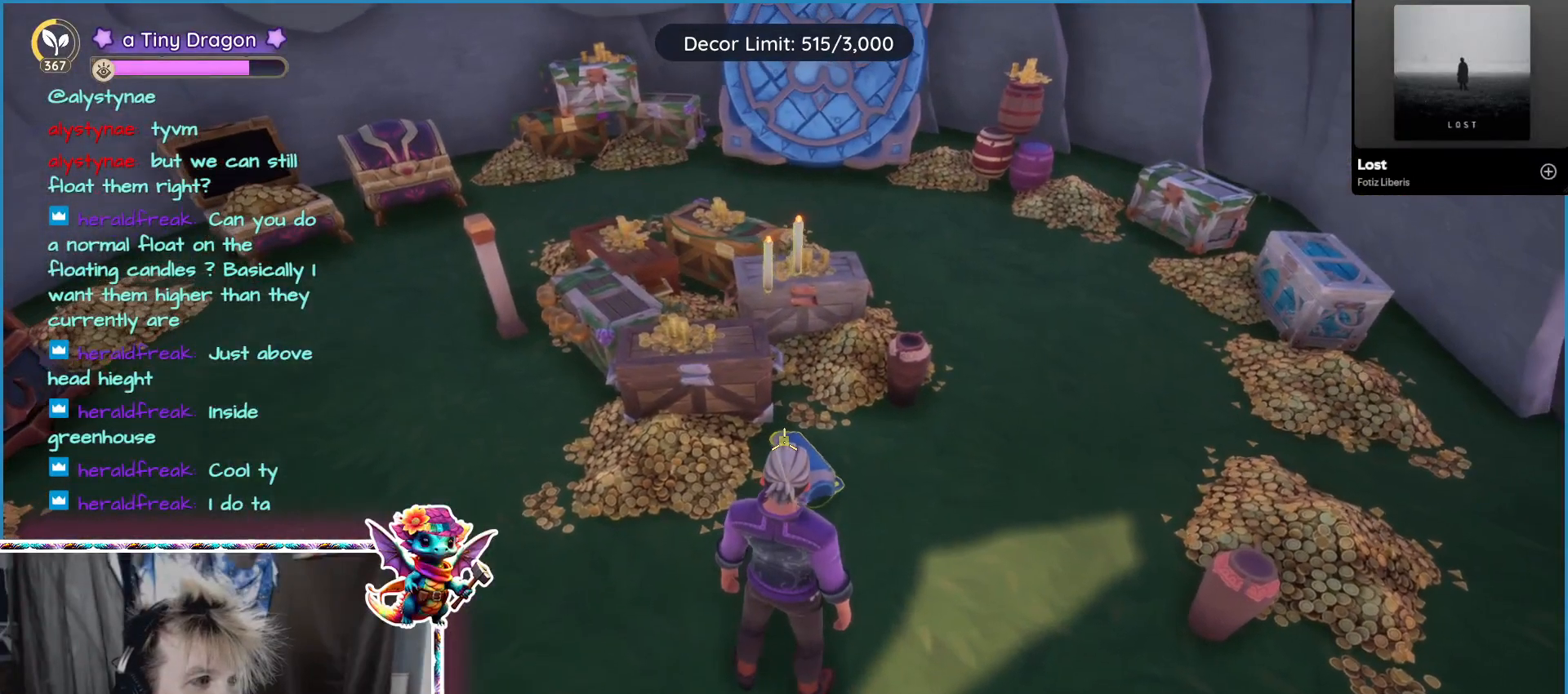
{"keys": [], "mouse": [], "events": [[167, "mouse_left", "down"], [300, "mouse_left", "up"]]}
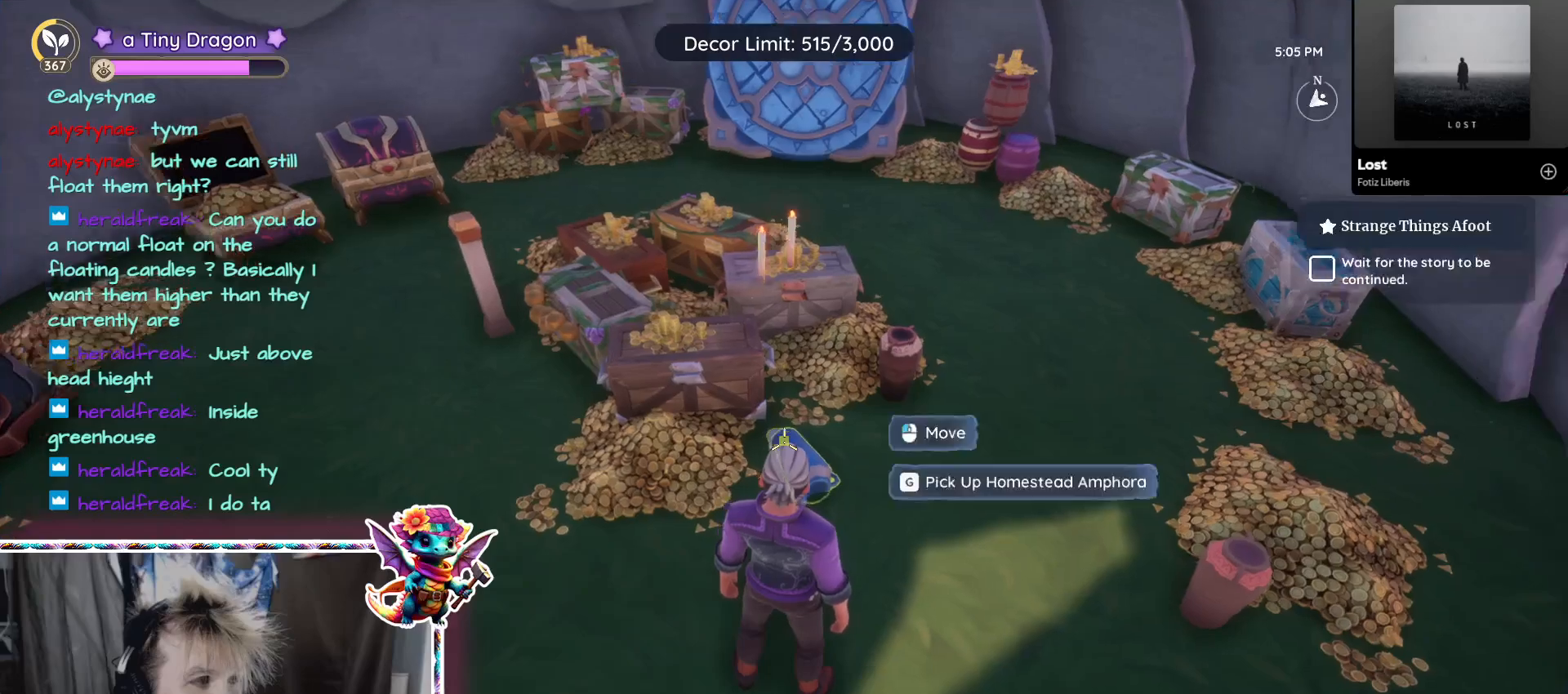
{"keys": ["w"], "mouse": [], "events": [[133, "a", "down"], [317, "a", "up"], [500, "w", "down"]]}
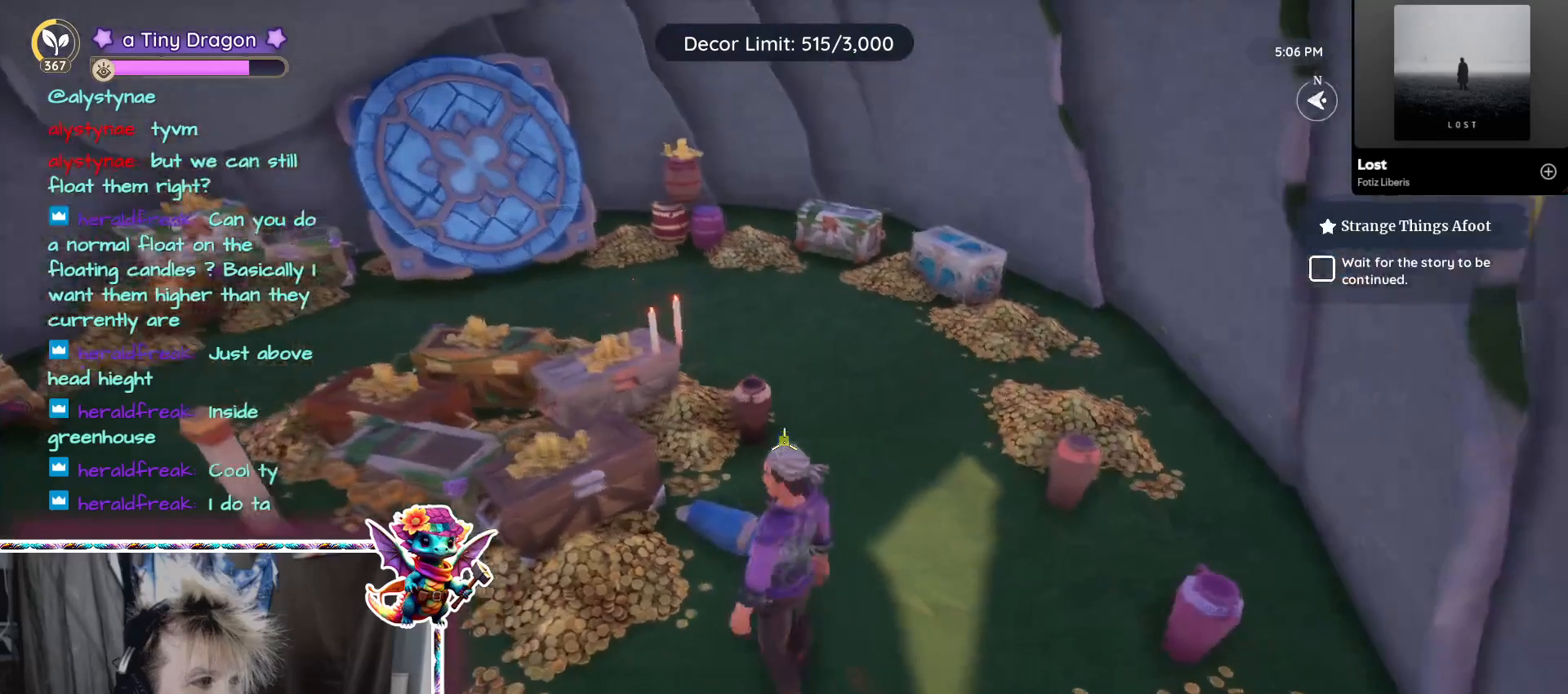
{"keys": [], "mouse": [], "events": [[150, "w", "up"]]}
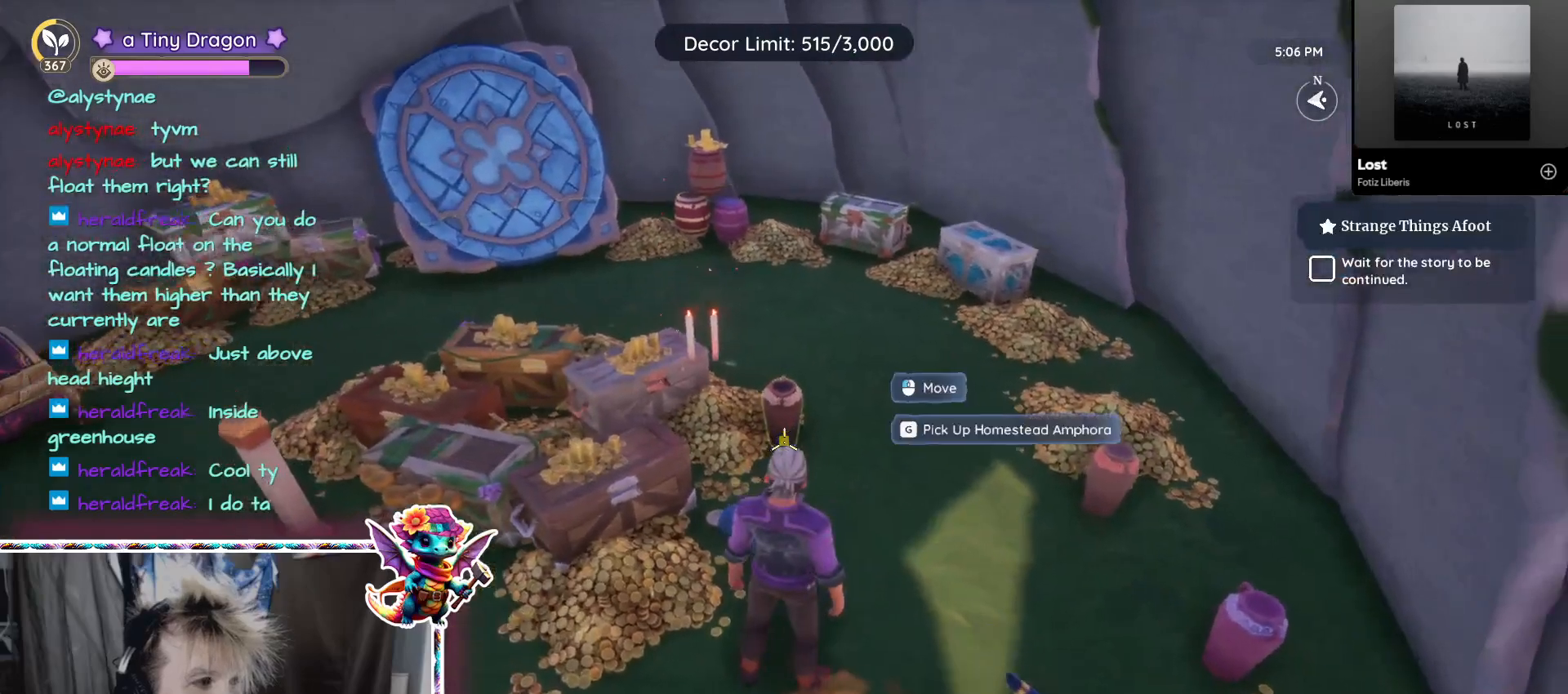
{"keys": [], "mouse": [], "events": [[67, "w", "down"], [150, "w", "up"], [300, "d", "down"], [450, "d", "up"]]}
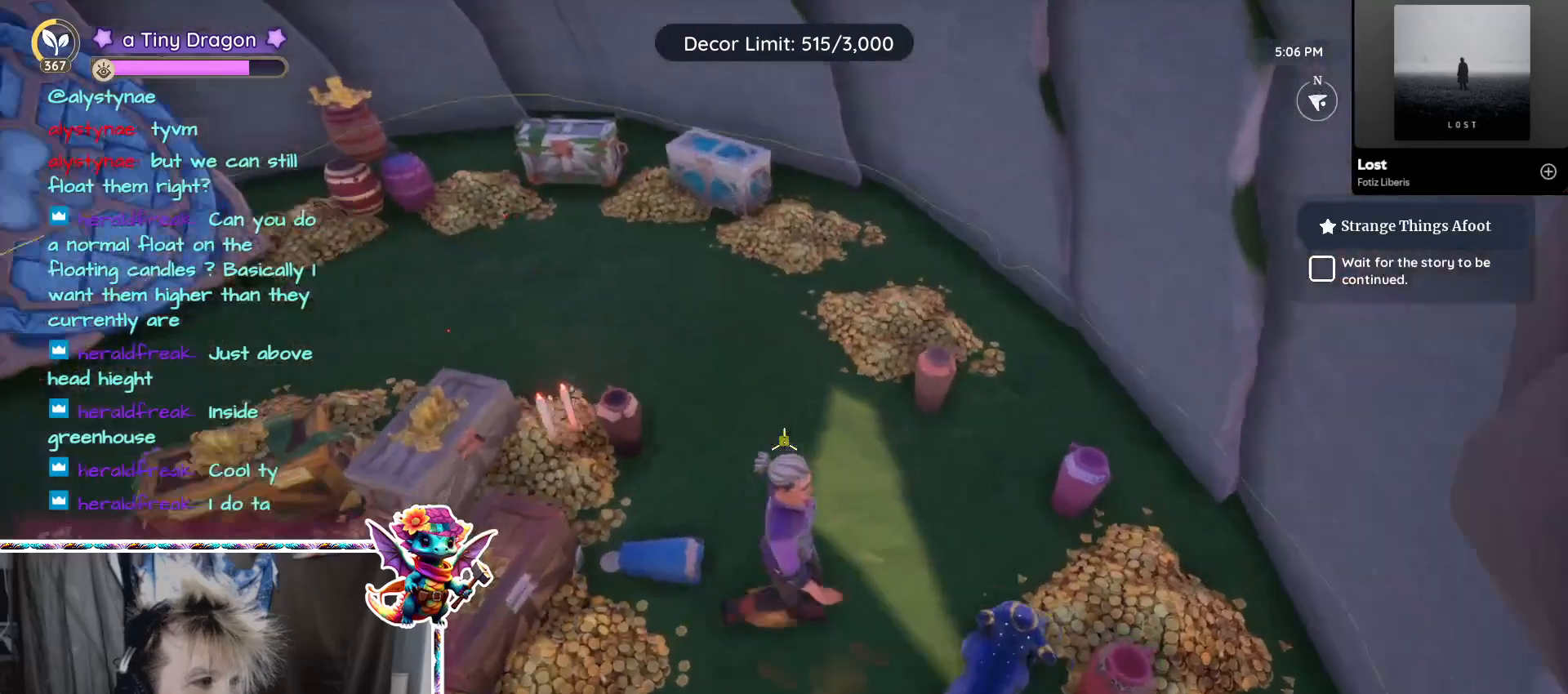
{"keys": [], "mouse": [], "events": [[300, "a", "down"], [433, "a", "up"]]}
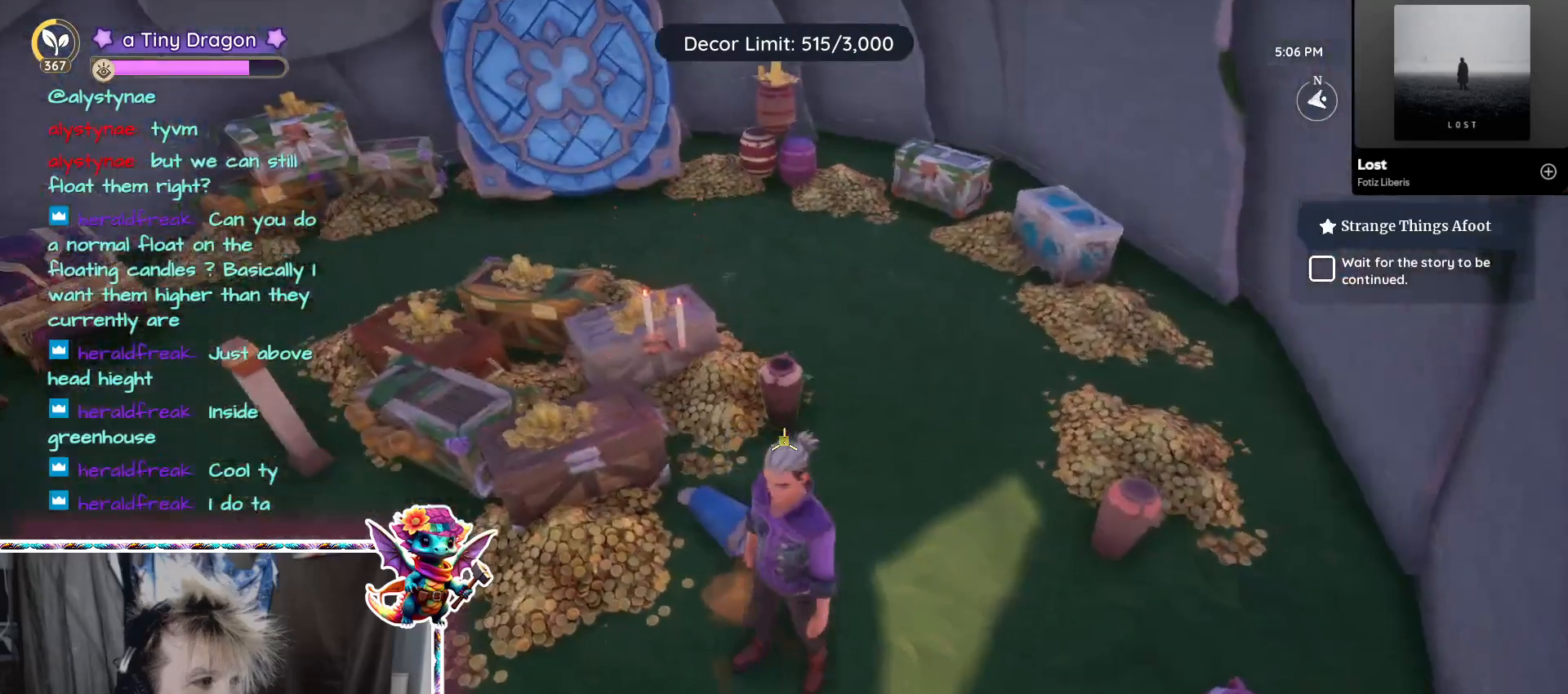
{"keys": [], "mouse": [], "events": []}